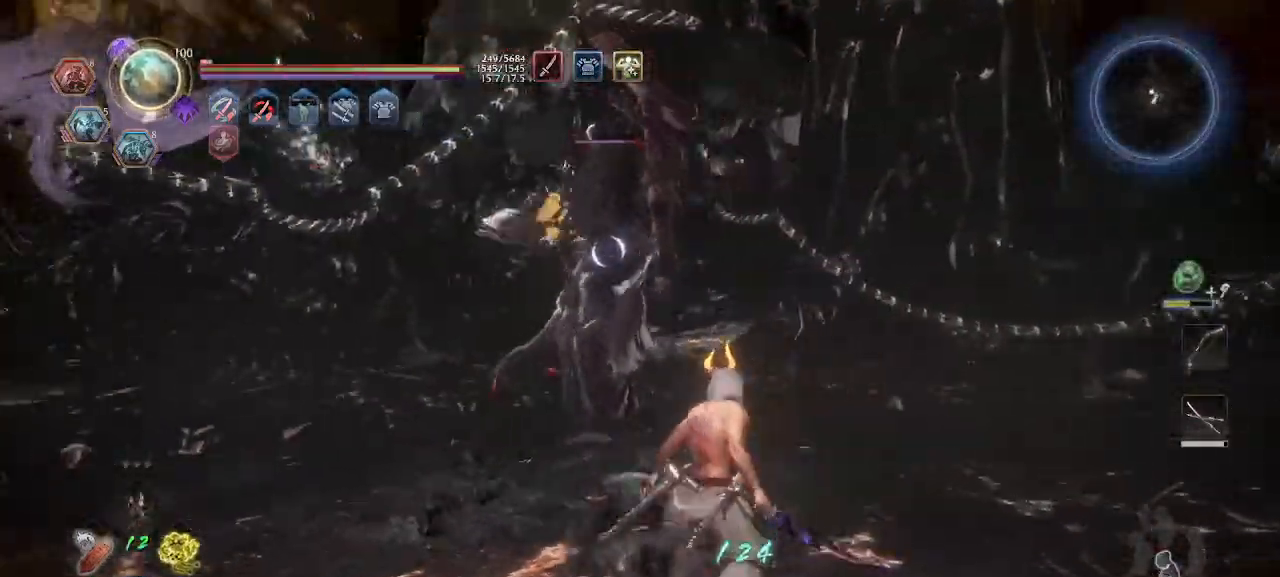
Gameplay with a controller (PlayStation layout); each line is a JSON object with the inputs held at the frame after it. "events" lists button and stick changes between this image and that frame as [ms after this image, input, new state], when the widget could be followed in between.
{"buttons": ["CROSS", "L1"], "left_stick": "up-right", "right_stick": "center", "events": [[67, "L1", "down"], [367, "CROSS", "down"]]}
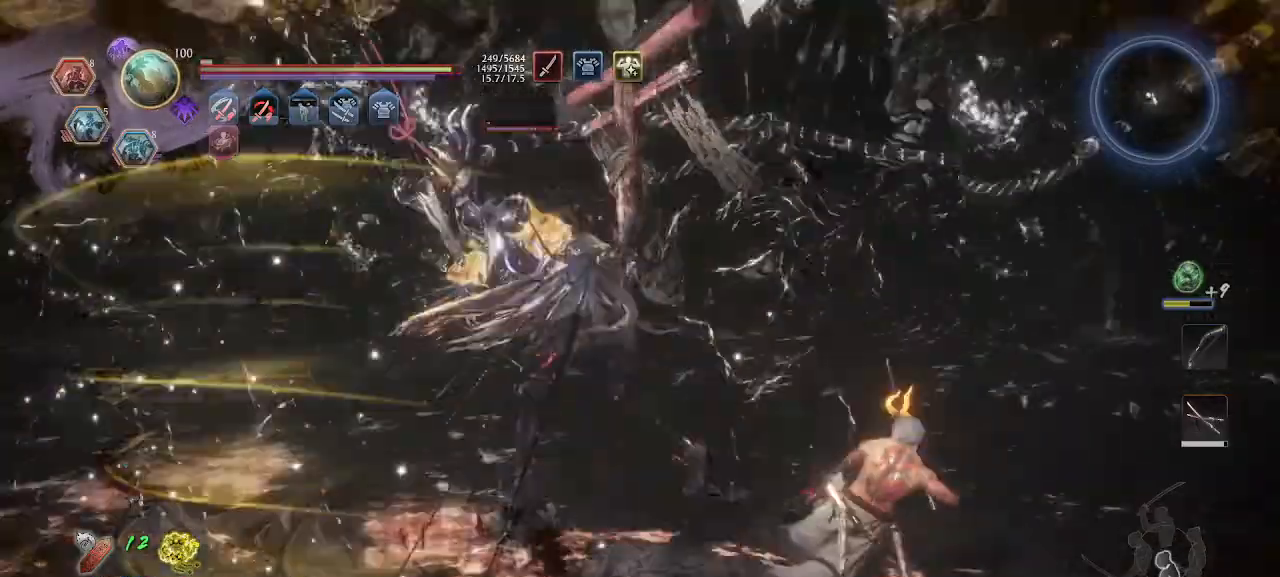
{"buttons": ["CROSS", "L1"], "left_stick": "up-right", "right_stick": "center", "events": [[33, "L1", "up"], [400, "L1", "down"]]}
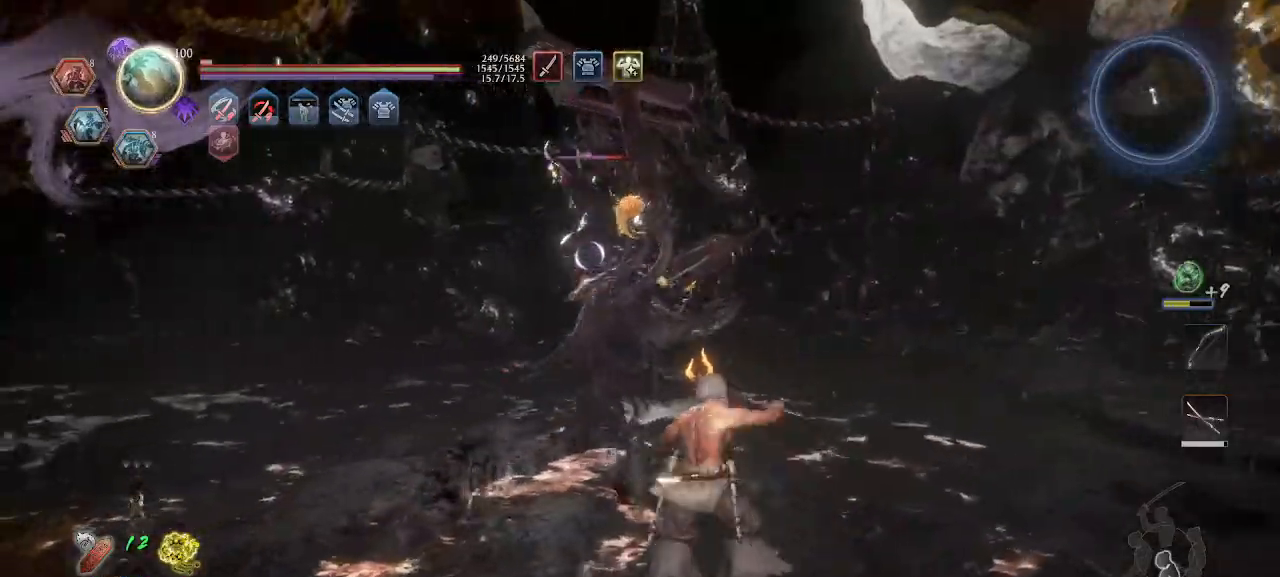
{"buttons": ["CROSS", "R1"], "left_stick": "up-right", "right_stick": "center", "events": [[167, "L1", "up"], [233, "R1", "down"], [267, "CIRCLE", "down"], [300, "CIRCLE", "up"], [333, "CROSS", "up"], [367, "CIRCLE", "down"], [400, "CIRCLE", "up"], [400, "CROSS", "down"], [467, "CIRCLE", "down"], [500, "CIRCLE", "up"]]}
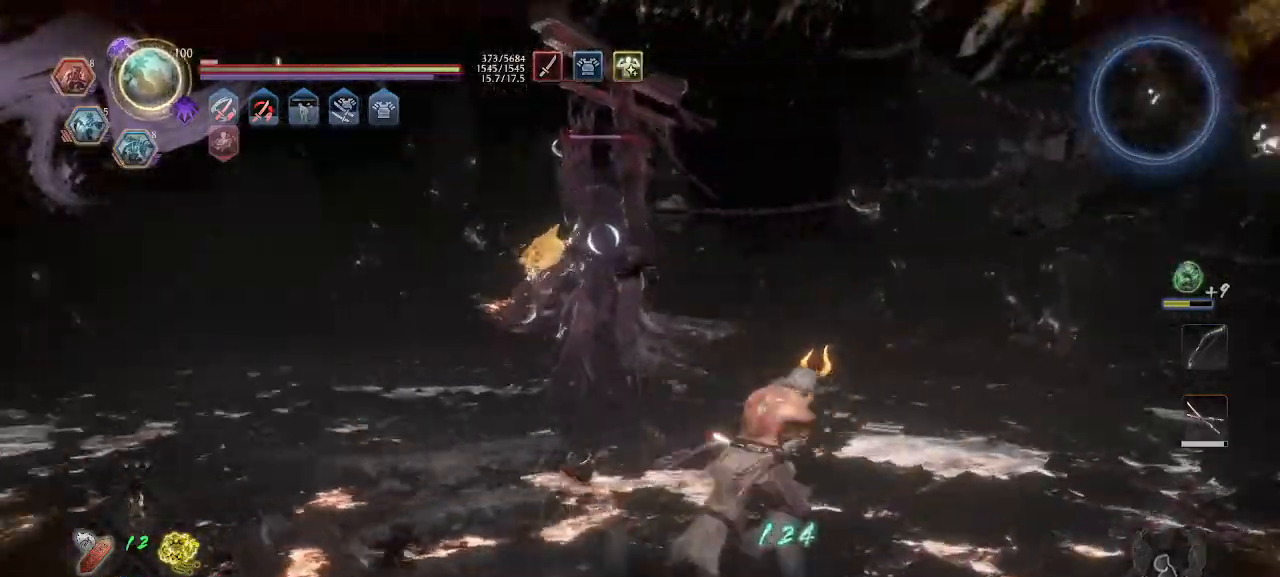
{"buttons": ["CROSS", "R1"], "left_stick": "up-right", "right_stick": "center", "events": [[33, "L3", "down"], [67, "CIRCLE", "down"], [233, "CROSS", "up"], [500, "CIRCLE", "up"], [500, "CROSS", "down"], [500, "L3", "up"]]}
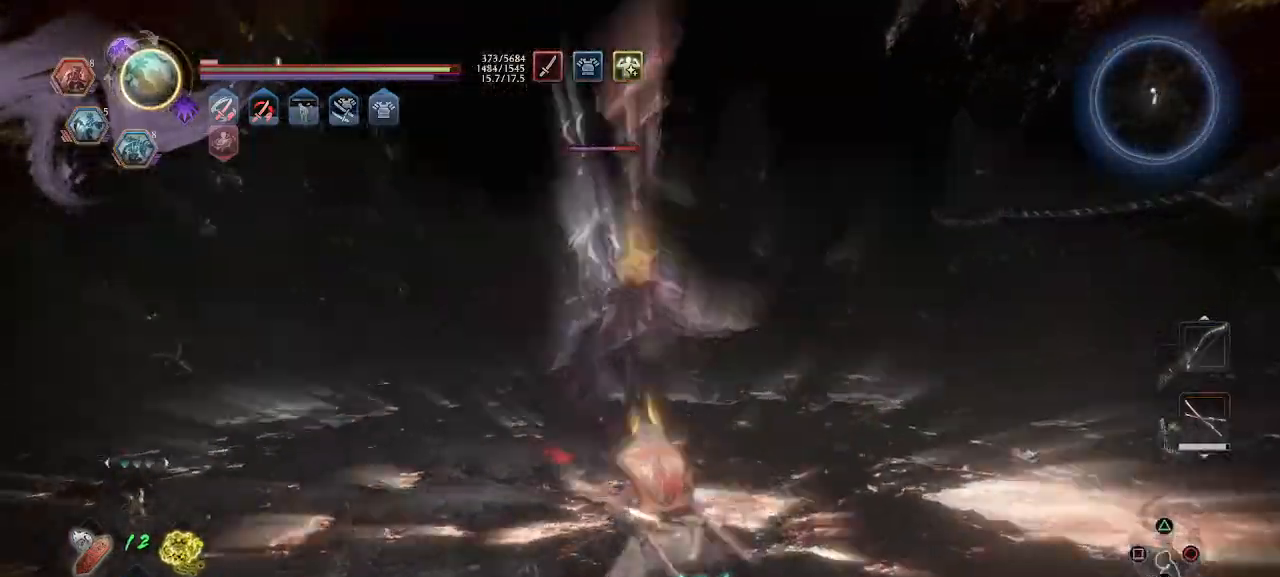
{"buttons": ["CROSS"], "left_stick": "down-right", "right_stick": "center", "events": [[33, "R1", "up"], [33, "left_stick", "right"], [167, "left_stick", "down-right"]]}
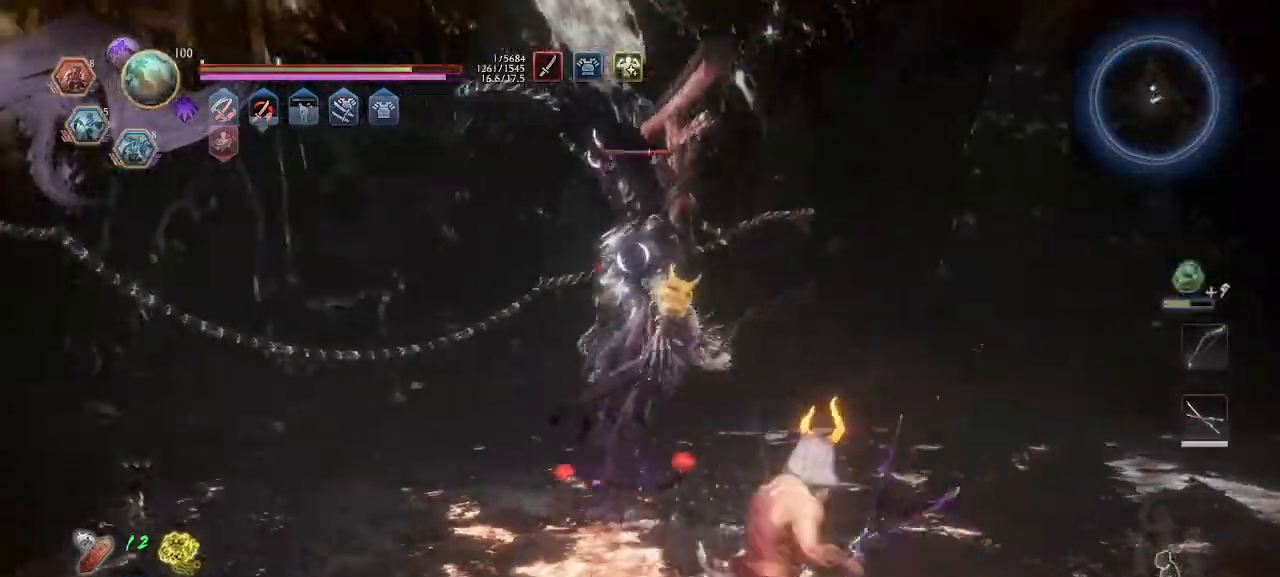
{"buttons": ["CROSS"], "left_stick": "left", "right_stick": "center", "events": [[100, "left_stick", "down-left"], [167, "left_stick", "left"]]}
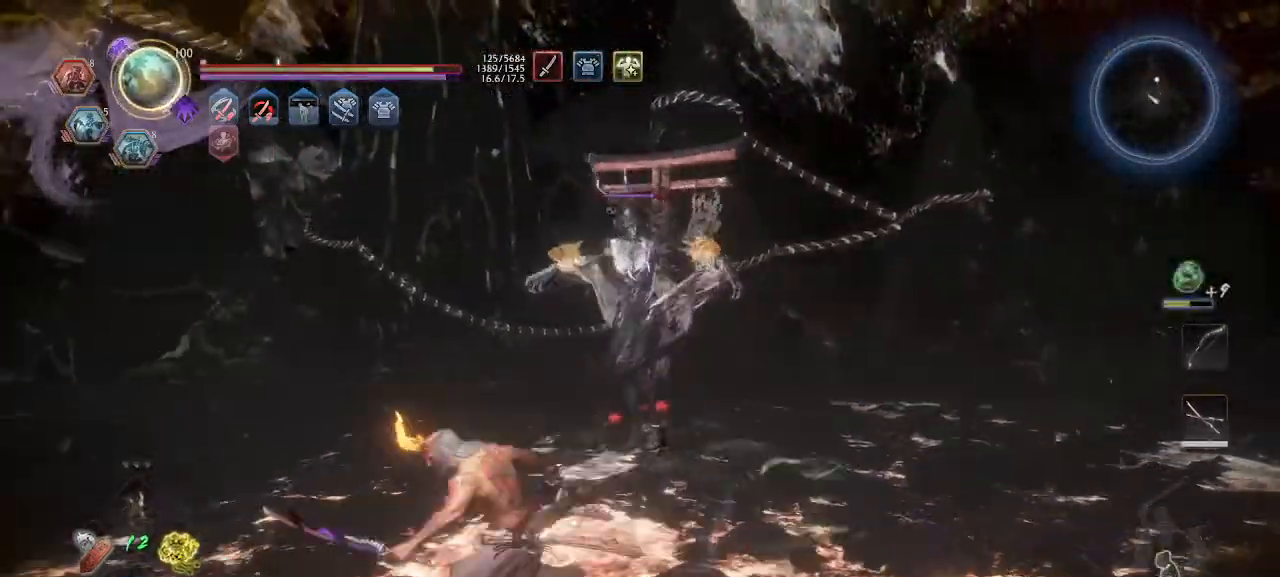
{"buttons": ["CROSS"], "left_stick": "left", "right_stick": "center", "events": []}
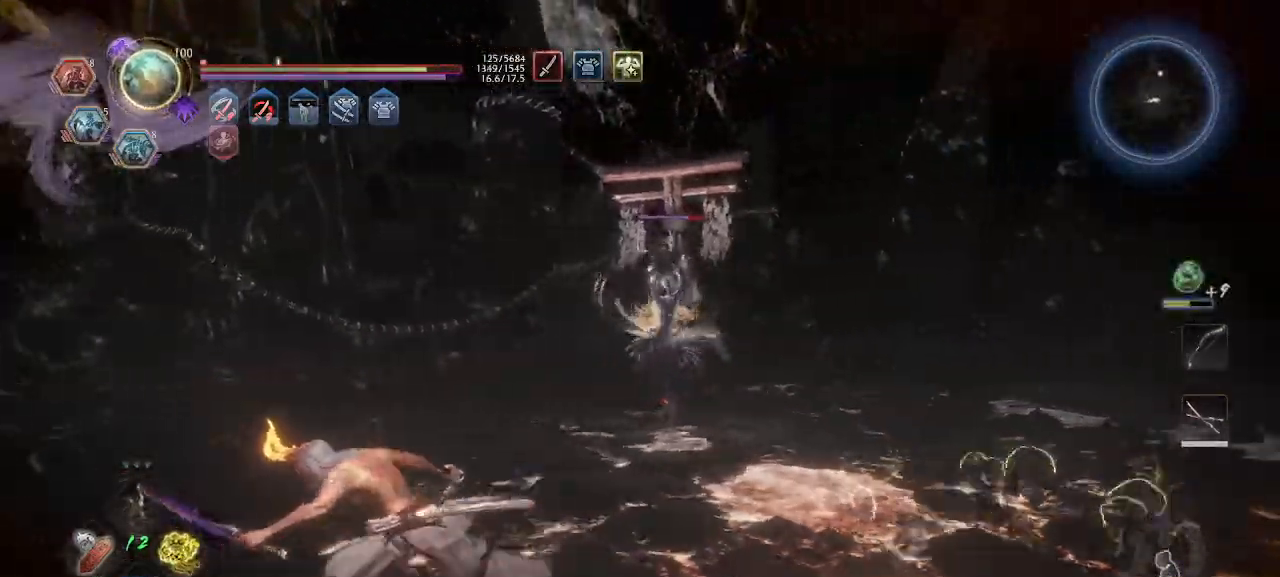
{"buttons": ["CROSS"], "left_stick": "left", "right_stick": "center", "events": []}
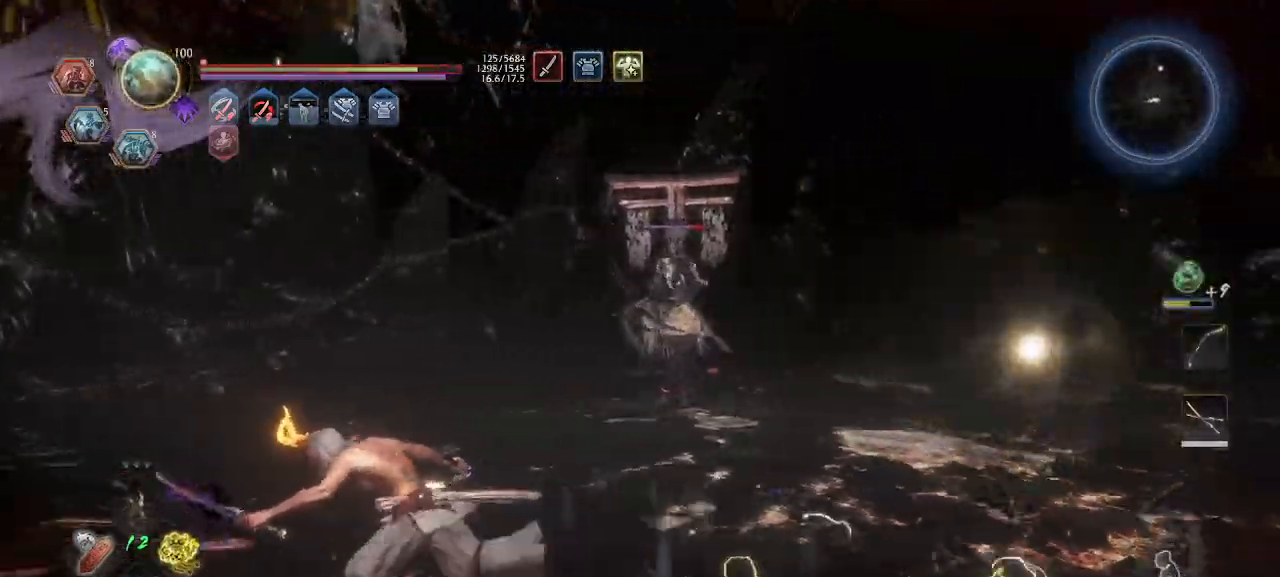
{"buttons": ["CROSS"], "left_stick": "left", "right_stick": "center", "events": []}
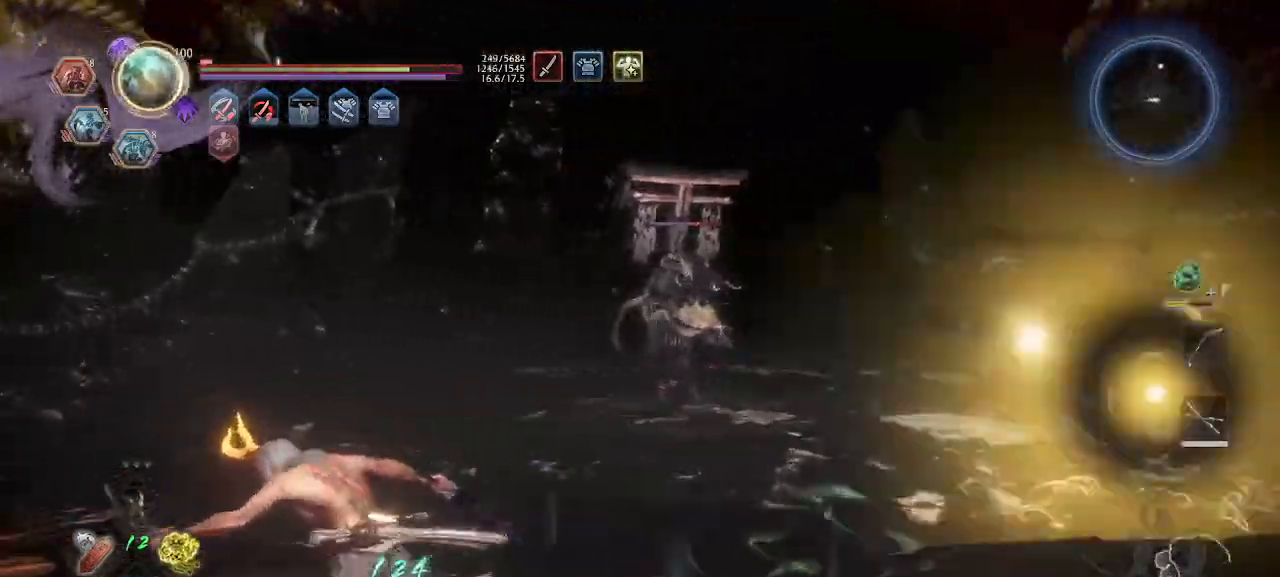
{"buttons": ["CROSS"], "left_stick": "left", "right_stick": "center", "events": []}
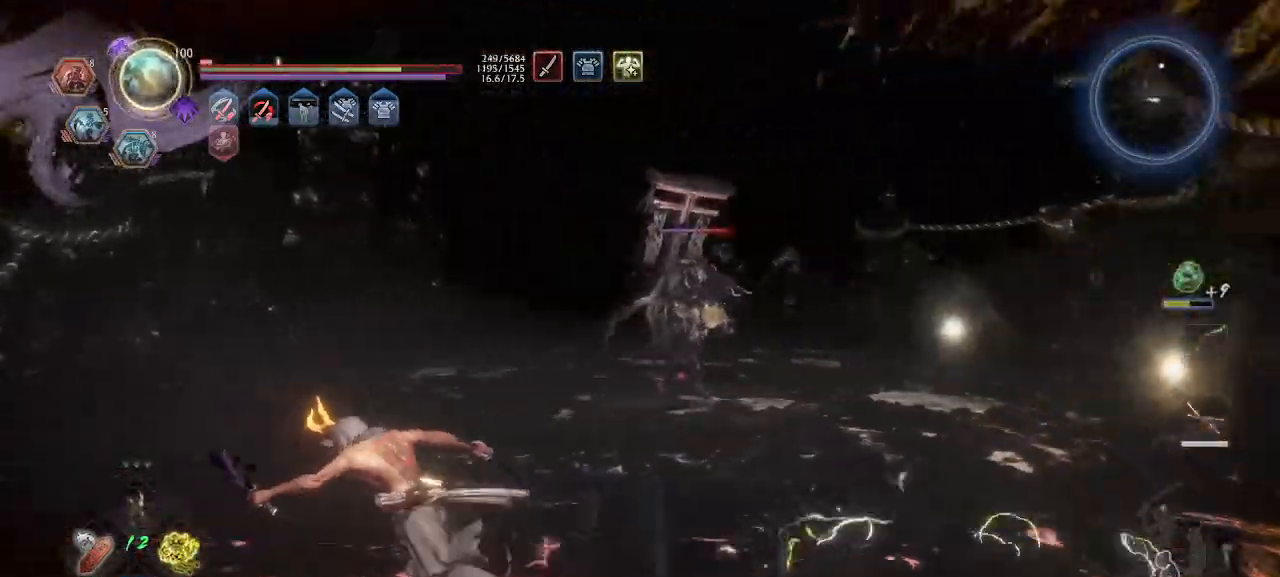
{"buttons": ["CROSS"], "left_stick": "left", "right_stick": "center", "events": []}
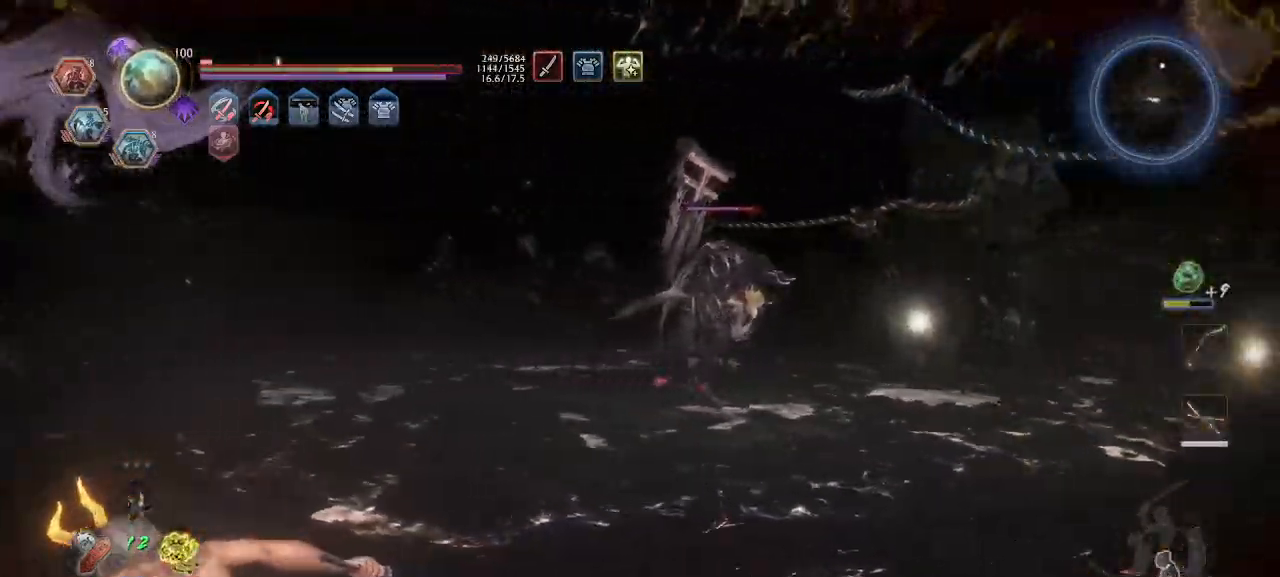
{"buttons": ["CROSS"], "left_stick": "left", "right_stick": "center", "events": []}
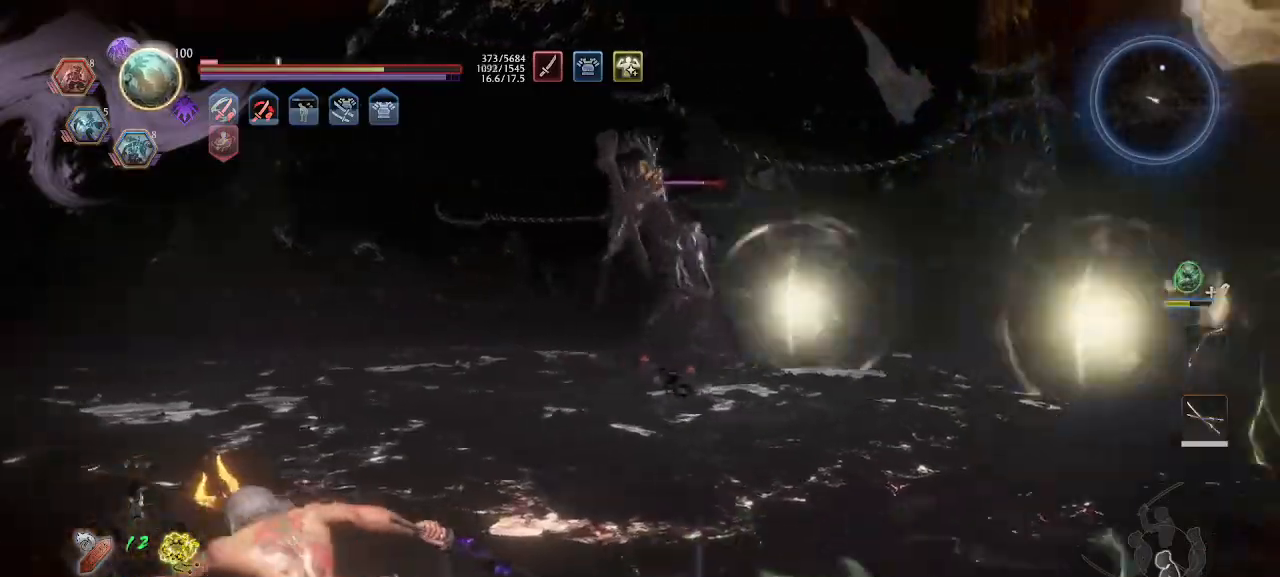
{"buttons": ["CROSS", "L1"], "left_stick": "up-left", "right_stick": "center", "events": [[133, "L1", "down"], [500, "left_stick", "up-left"]]}
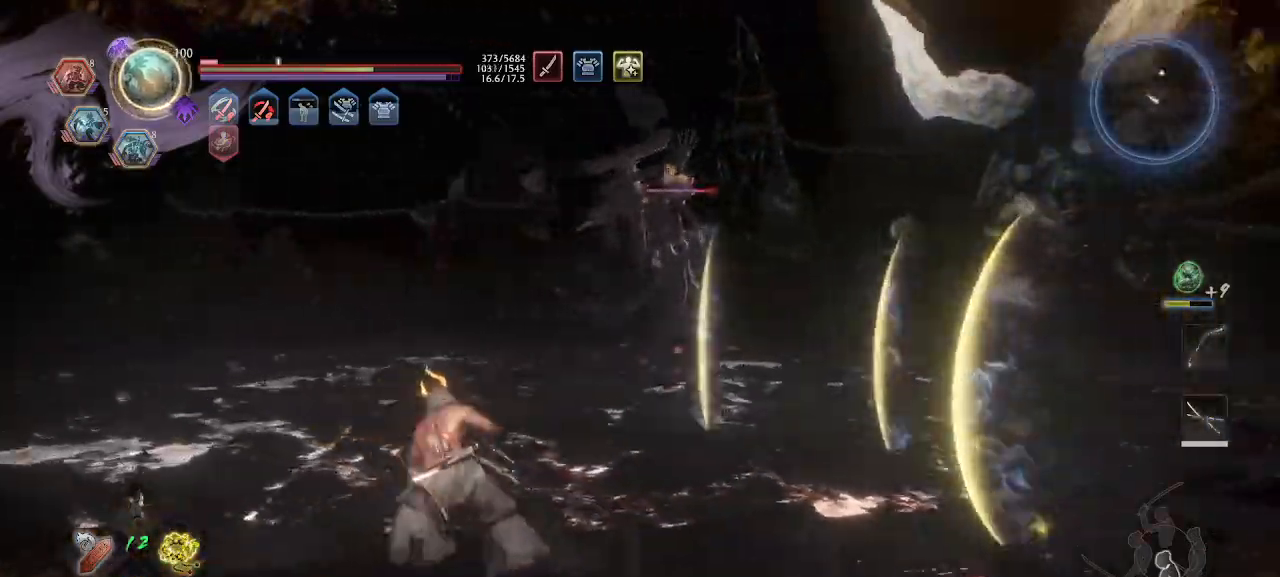
{"buttons": [], "left_stick": "up-left", "right_stick": "center", "events": [[100, "L1", "up"], [200, "L1", "down"], [300, "L1", "up"], [367, "L1", "down"], [433, "L1", "up"], [500, "CROSS", "up"]]}
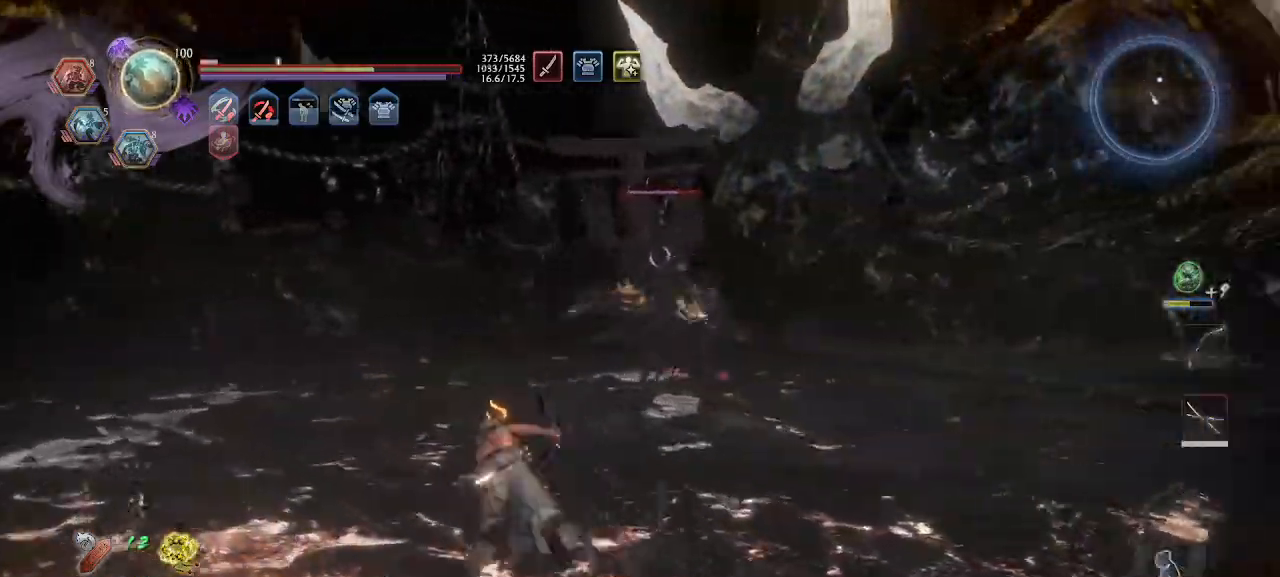
{"buttons": ["CIRCLE", "R1", "L3"], "left_stick": "up-left", "right_stick": "center", "events": [[67, "CIRCLE", "down"], [67, "R1", "down"], [100, "CIRCLE", "up"], [100, "CROSS", "down"], [167, "CIRCLE", "down"], [167, "CROSS", "up"], [200, "CIRCLE", "up"], [267, "CIRCLE", "down"], [267, "CROSS", "down"], [333, "CIRCLE", "up"], [333, "CROSS", "up"], [367, "CIRCLE", "down"], [500, "L3", "down"]]}
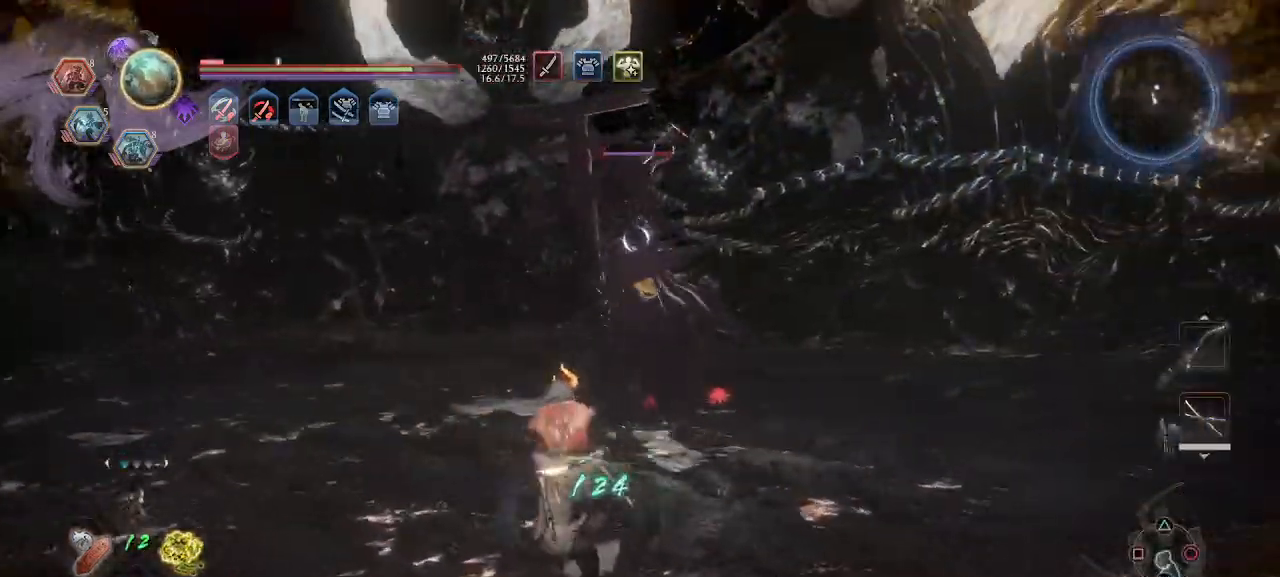
{"buttons": [], "left_stick": "up", "right_stick": "center", "events": [[267, "L3", "up"], [267, "left_stick", "up"], [300, "L2", "down"], [333, "CIRCLE", "up"], [333, "R1", "up"], [400, "L2", "up"]]}
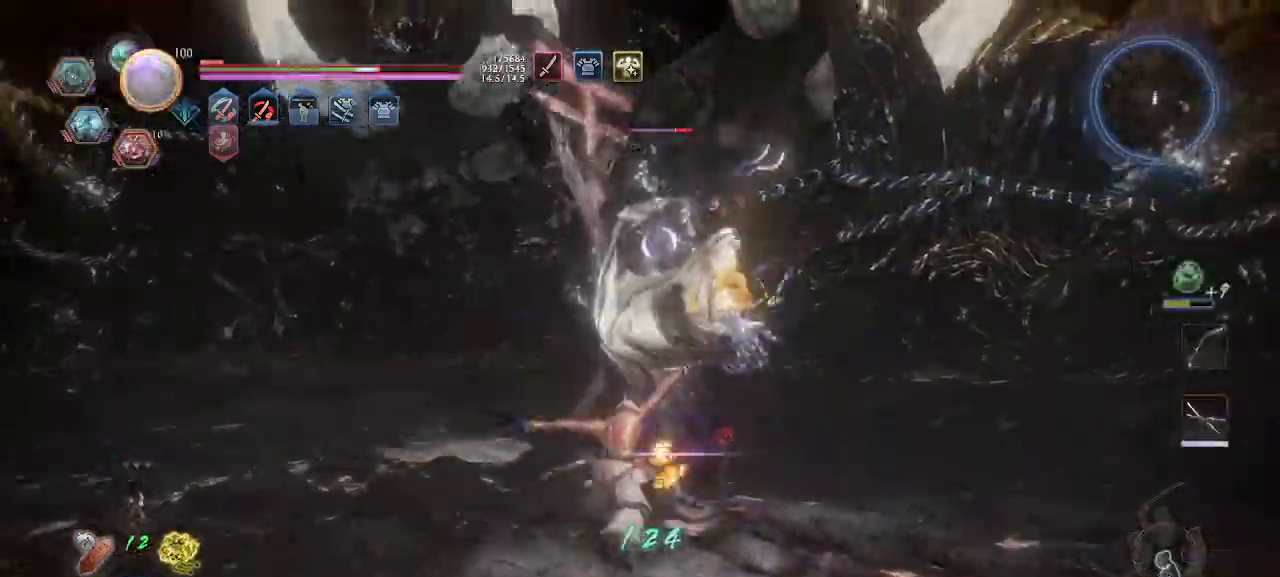
{"buttons": ["CROSS"], "left_stick": "right", "right_stick": "center", "events": [[33, "CROSS", "down"], [33, "left_stick", "right"], [167, "R1", "down"], [267, "R1", "up"], [333, "R1", "down"], [500, "R1", "up"]]}
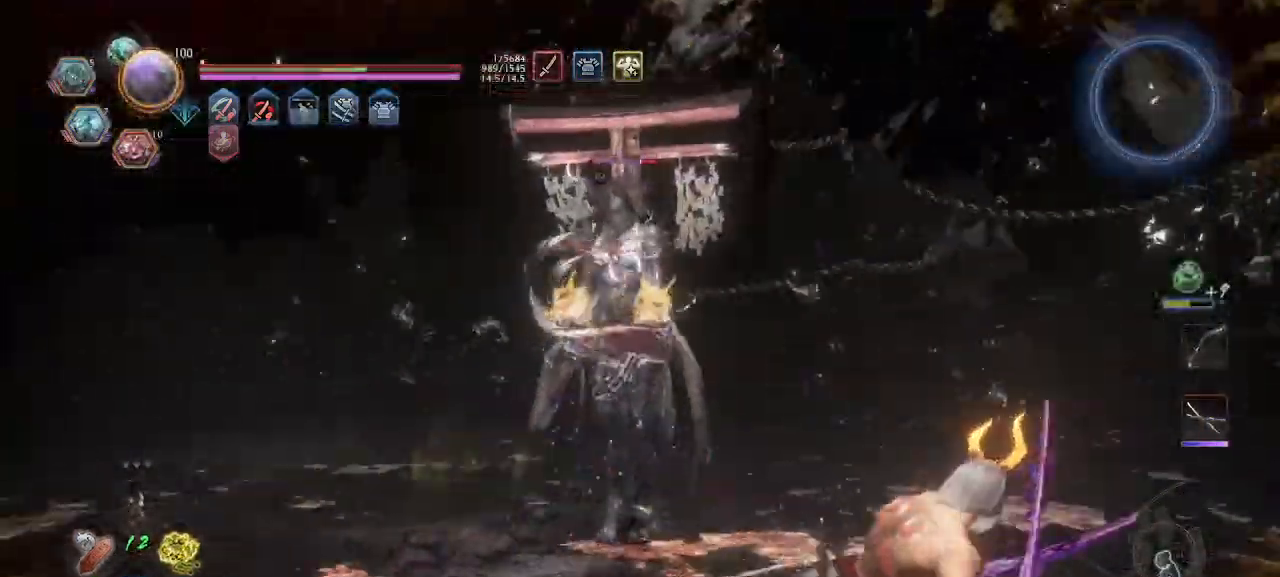
{"buttons": ["CROSS"], "left_stick": "right", "right_stick": "center", "events": []}
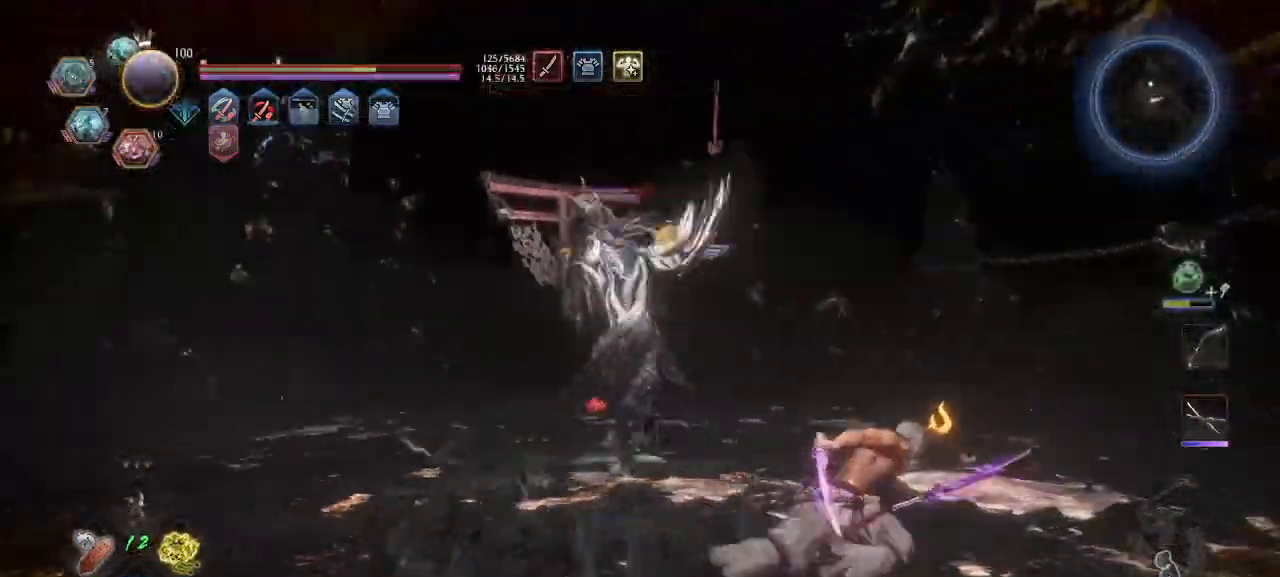
{"buttons": ["CROSS", "L1"], "left_stick": "up-right", "right_stick": "center", "events": [[67, "left_stick", "up-right"], [300, "L1", "down"]]}
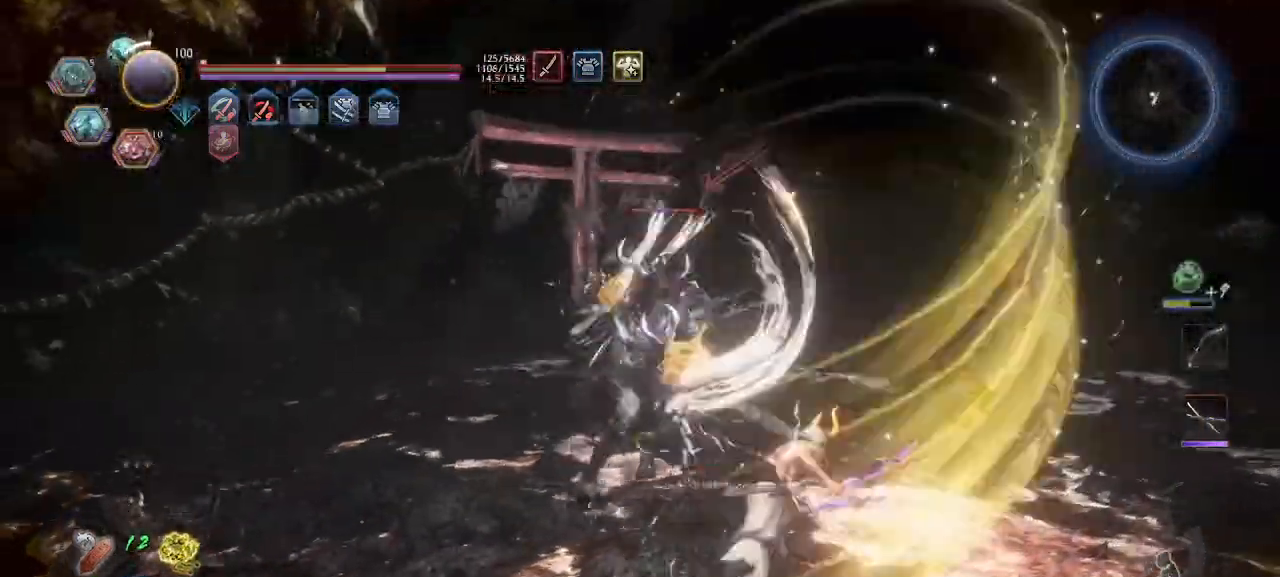
{"buttons": [], "left_stick": "up-right", "right_stick": "center", "events": [[133, "L1", "up"], [433, "CROSS", "up"]]}
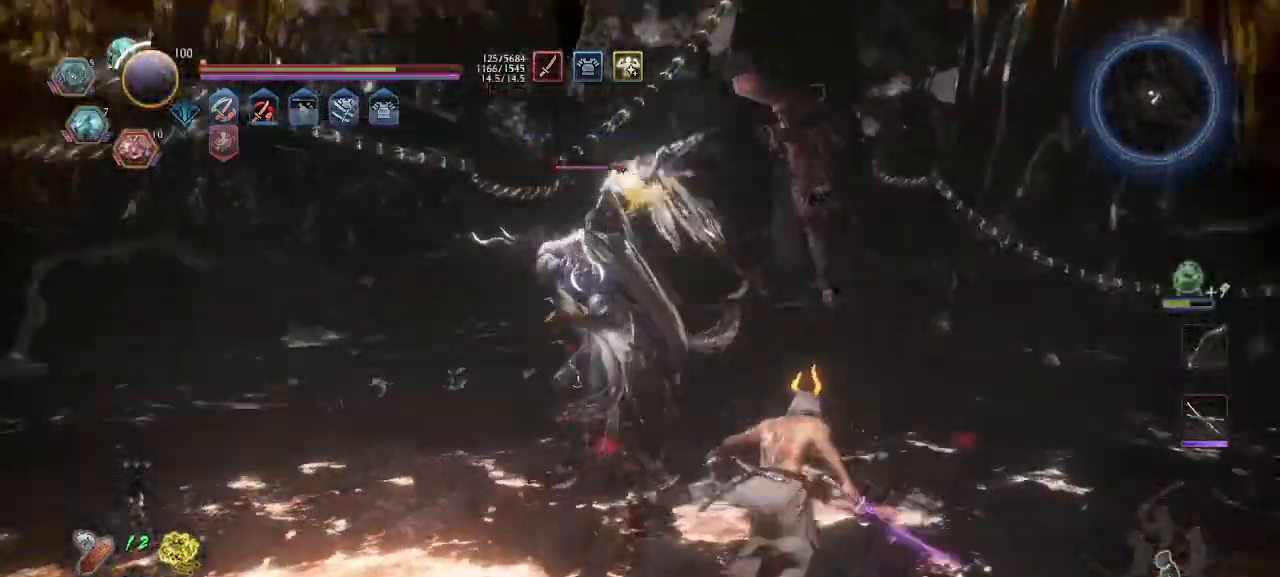
{"buttons": ["CROSS", "L1"], "left_stick": "up-right", "right_stick": "center", "events": [[33, "L1", "down"], [400, "CROSS", "down"]]}
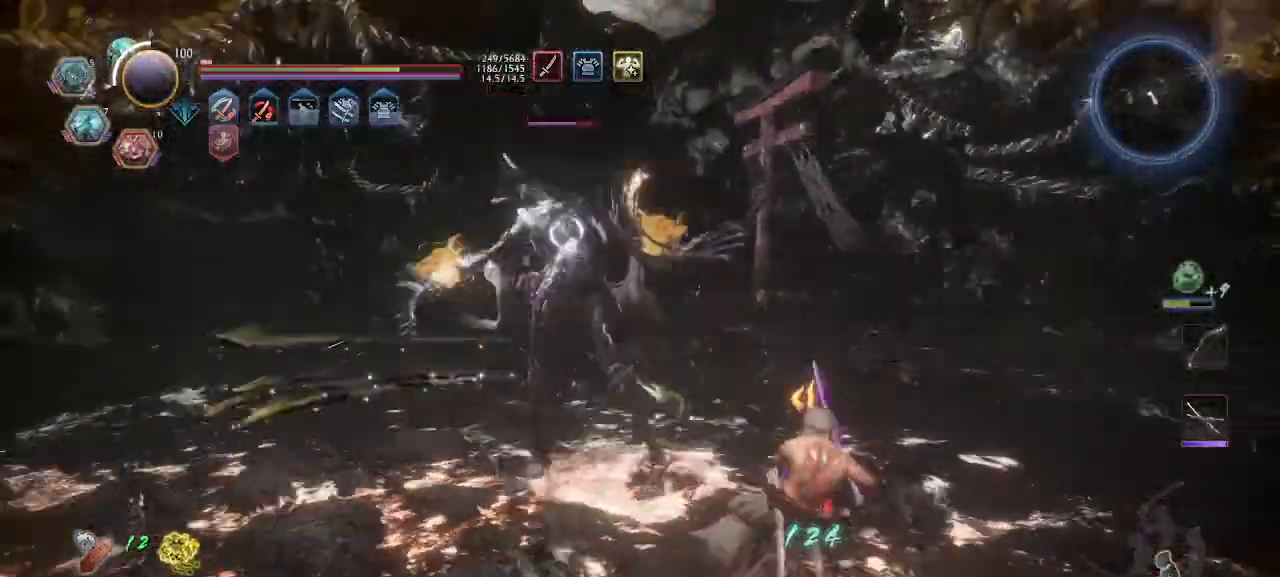
{"buttons": [], "left_stick": "center", "right_stick": "center", "events": [[167, "L1", "up"], [267, "CROSS", "up"], [467, "left_stick", "center"]]}
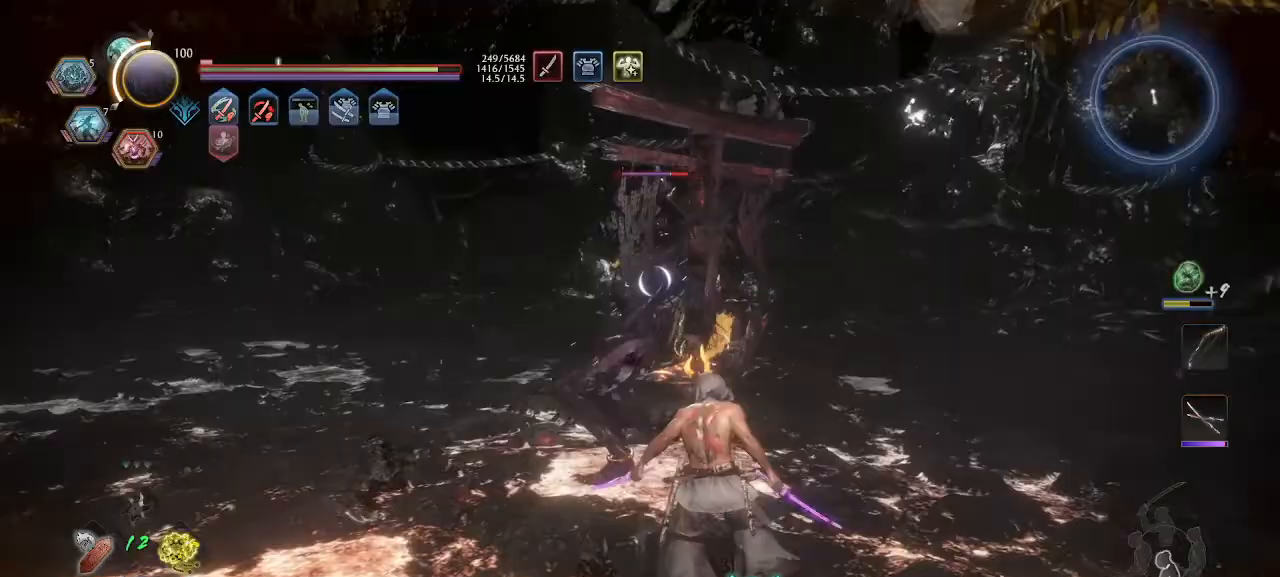
{"buttons": ["CROSS"], "left_stick": "right", "right_stick": "center", "events": [[133, "L1", "down"], [167, "left_stick", "up-right"], [300, "CROSS", "down"], [300, "L1", "up"], [300, "left_stick", "right"]]}
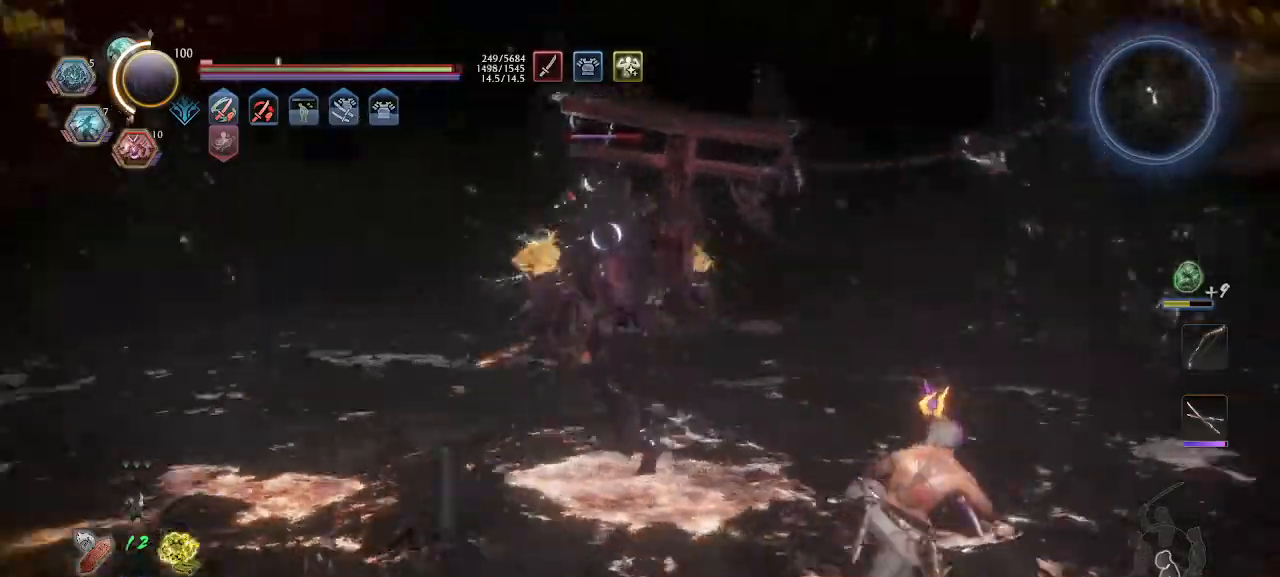
{"buttons": ["CROSS"], "left_stick": "up-right", "right_stick": "center", "events": [[167, "left_stick", "up-right"]]}
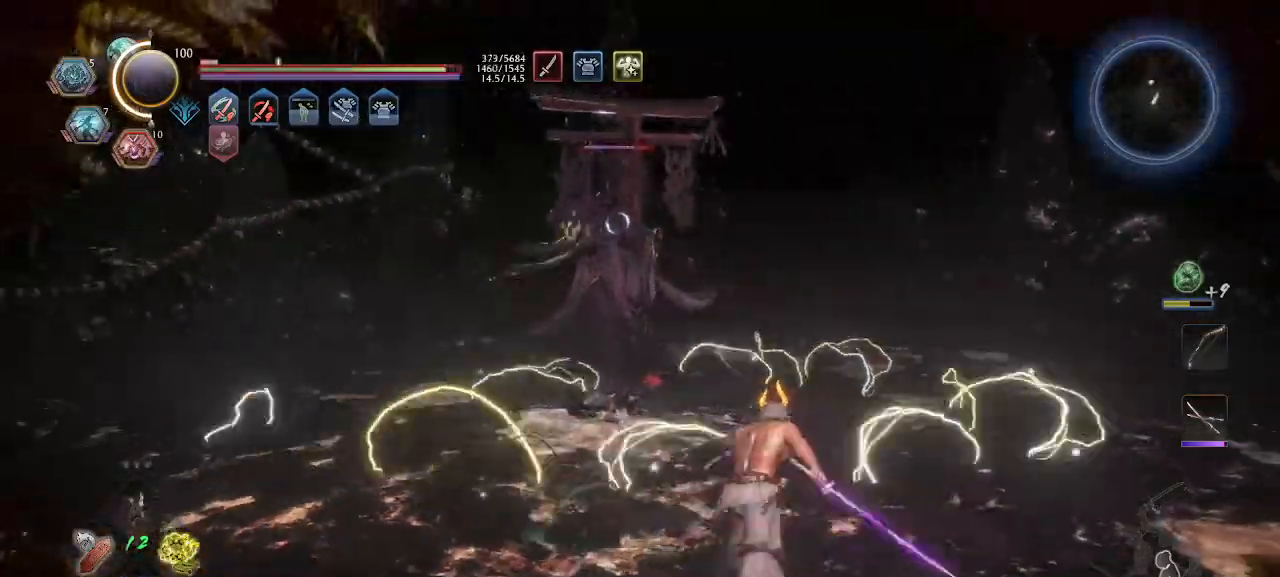
{"buttons": ["CROSS"], "left_stick": "down-right", "right_stick": "center", "events": [[167, "left_stick", "down-right"]]}
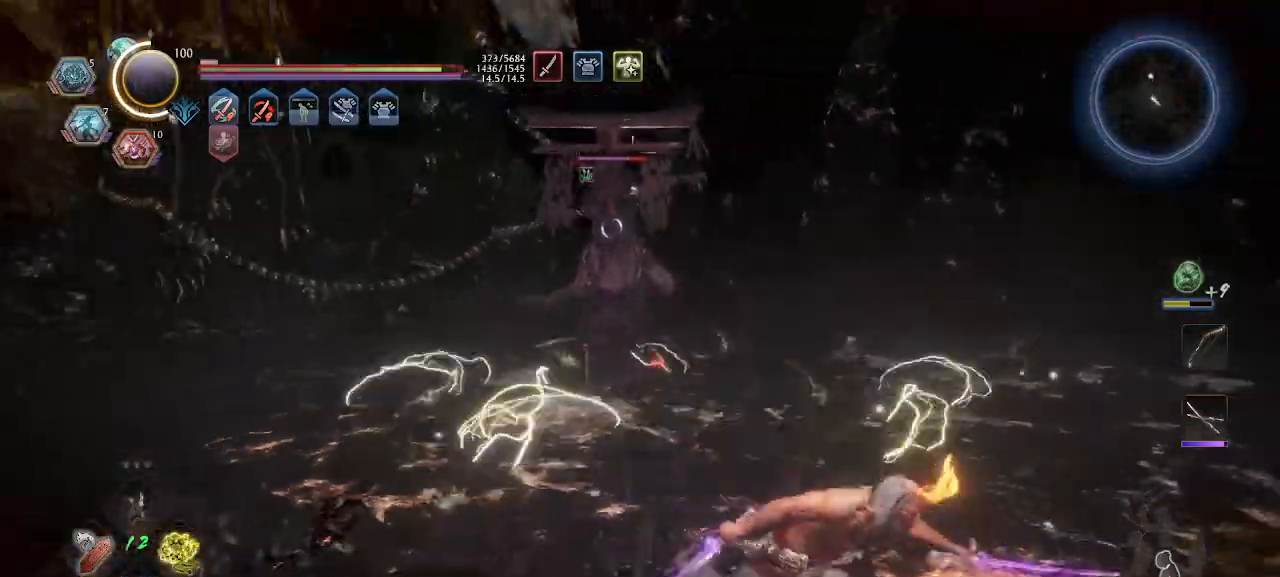
{"buttons": [], "left_stick": "center", "right_stick": "center", "events": [[100, "CROSS", "up"], [100, "left_stick", "center"], [233, "left_stick", "down-right"], [500, "left_stick", "center"]]}
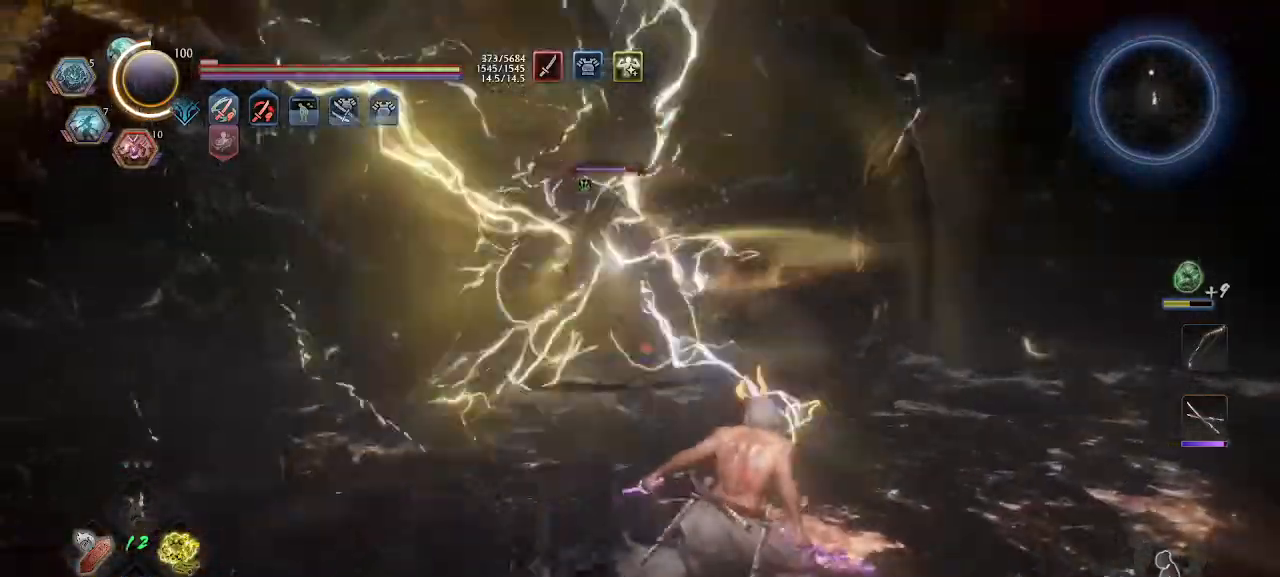
{"buttons": ["CROSS"], "left_stick": "up", "right_stick": "center", "events": [[67, "left_stick", "up"], [167, "CROSS", "down"]]}
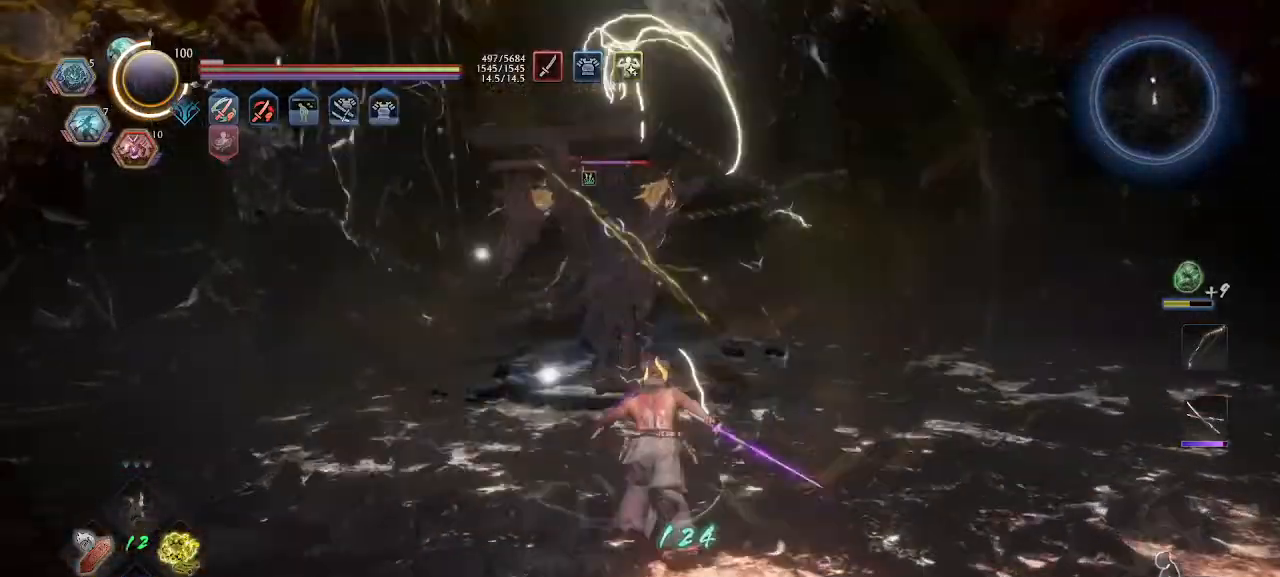
{"buttons": [], "left_stick": "up", "right_stick": "center", "events": [[67, "SQUARE", "down"], [100, "CROSS", "up"], [133, "SQUARE", "up"]]}
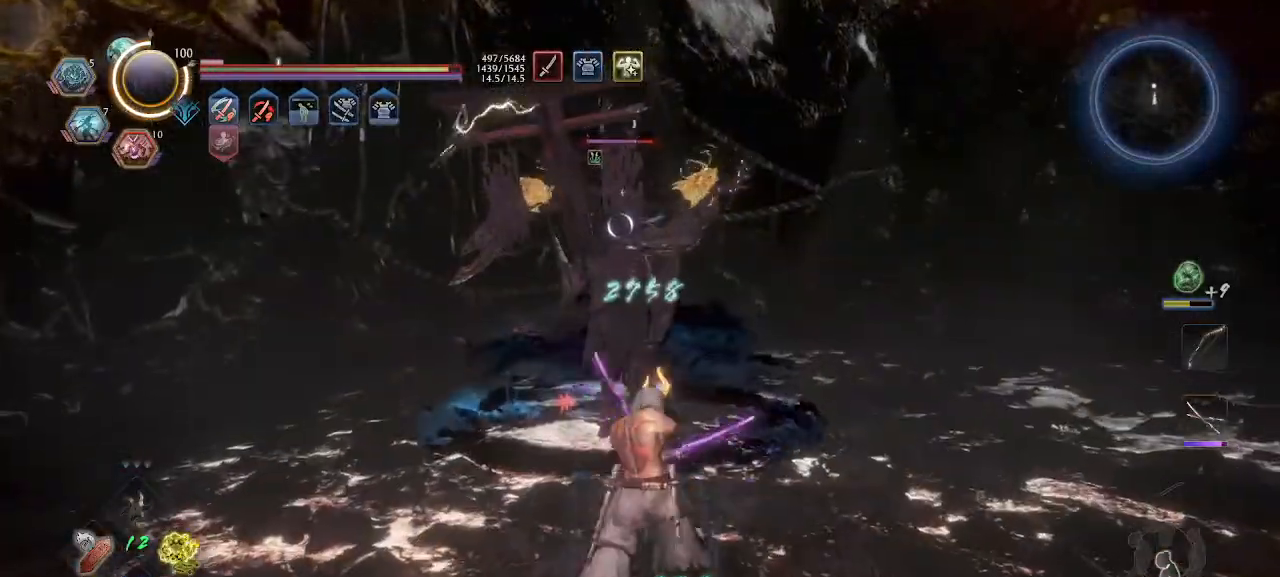
{"buttons": [], "left_stick": "down", "right_stick": "center", "events": [[33, "R1", "down"], [67, "TRIANGLE", "down"], [133, "R1", "up"], [133, "TRIANGLE", "up"], [200, "R1", "down"], [233, "TRIANGLE", "down"], [267, "R1", "up"], [267, "TRIANGLE", "up"], [333, "SQUARE", "down"], [333, "left_stick", "center"], [433, "SQUARE", "up"], [433, "left_stick", "down"]]}
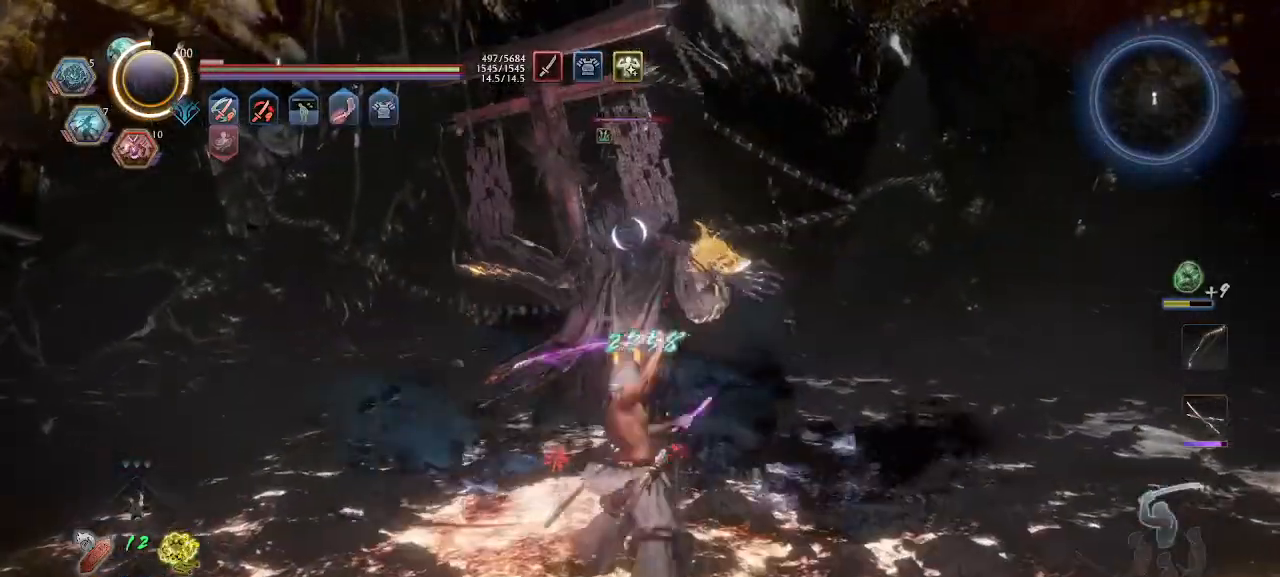
{"buttons": ["CROSS", "R1"], "left_stick": "right", "right_stick": "center", "events": [[200, "left_stick", "right"], [233, "R1", "down"], [267, "CROSS", "down"], [333, "CROSS", "up"], [333, "R1", "up"], [400, "CROSS", "down"], [433, "CROSS", "up"], [500, "CROSS", "down"], [500, "R1", "down"]]}